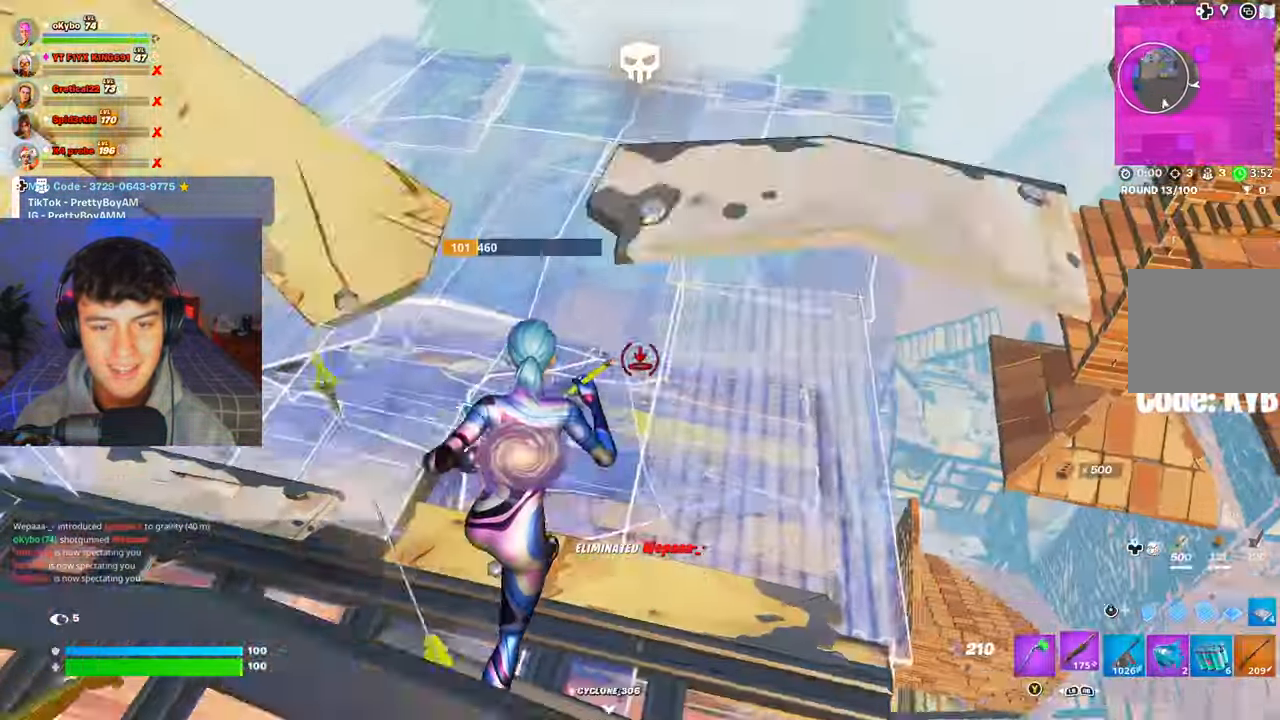
Gameplay with a controller (Xbox layout); each line is a JSON object with the inputs held at the frame after it. "events" lists button and stick changes between this image and that frame as [ms after this image, input, new state], when the widget could be followed in between.
{"buttons": ["X"], "left_stick": "up", "right_stick": "center", "events": [[17, "right_stick", "center"], [50, "R1", "up"], [50, "R3", "up"], [367, "B", "down"], [450, "B", "up"], [450, "X", "down"]]}
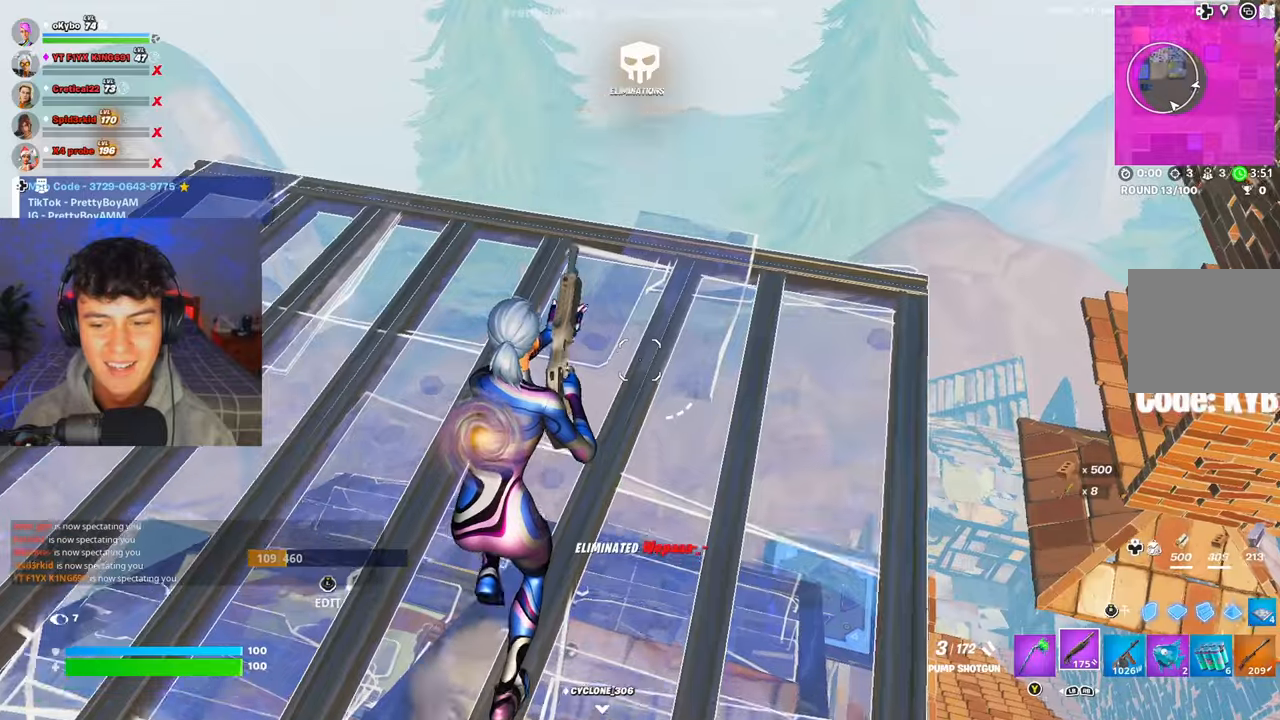
{"buttons": ["X"], "left_stick": "center", "right_stick": "center", "events": [[34, "A", "down"], [34, "X", "up"], [67, "left_stick", "up-right"], [134, "A", "up"], [134, "X", "down"], [217, "X", "up"], [234, "left_stick", "right"], [284, "right_stick", "left"], [317, "X", "down"], [367, "X", "up"], [384, "left_stick", "center"], [451, "right_stick", "center"], [468, "X", "down"]]}
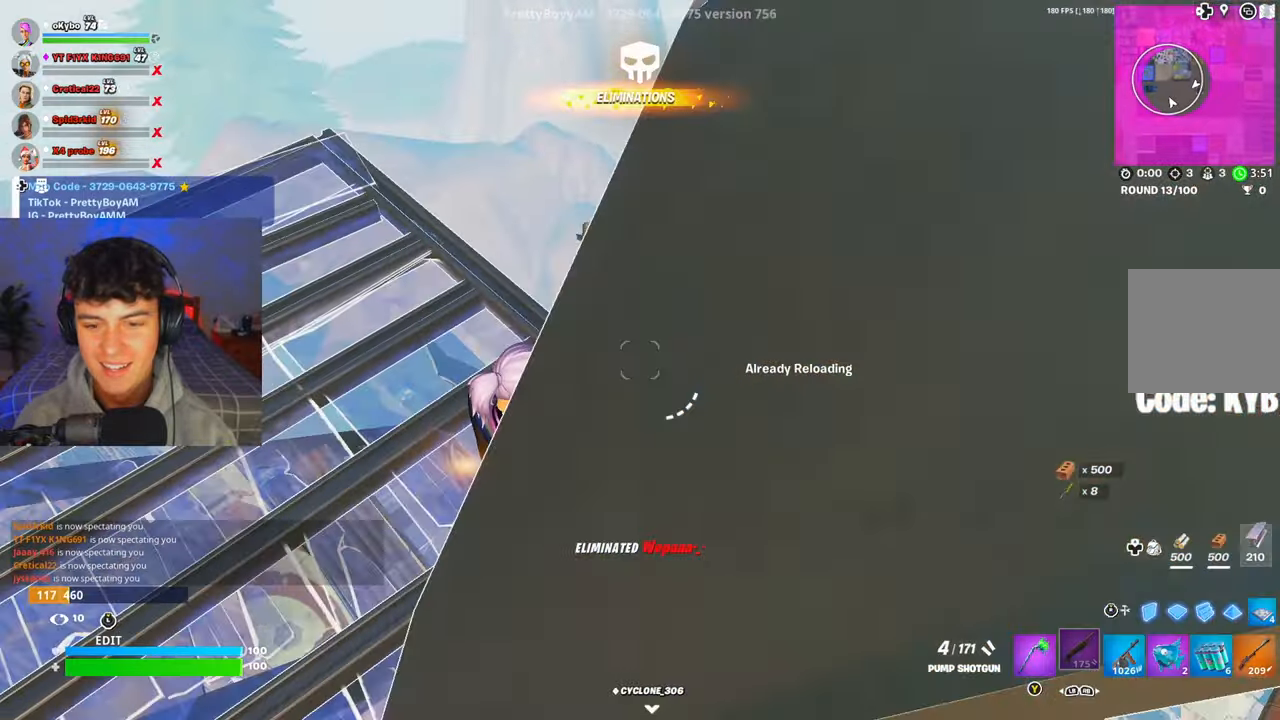
{"buttons": ["X", "R1"], "left_stick": "up-right", "right_stick": "center", "events": [[67, "X", "up"], [67, "left_stick", "right"], [100, "A", "down"], [133, "R3", "down"], [183, "left_stick", "up-right"], [250, "R3", "up"], [267, "A", "up"], [283, "R1", "down"], [334, "X", "down"], [417, "X", "up"], [500, "X", "down"]]}
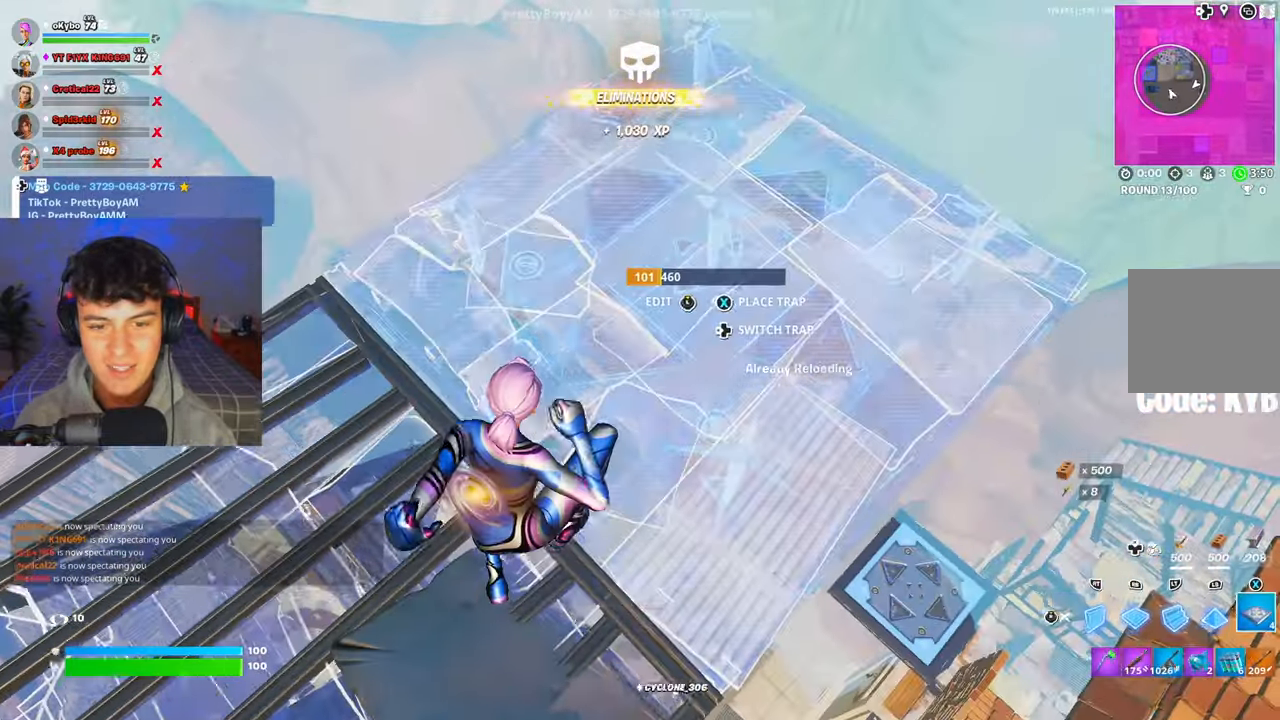
{"buttons": ["X"], "left_stick": "center", "right_stick": "center", "events": [[34, "R1", "up"], [84, "X", "up"], [184, "R3", "down"], [251, "R3", "up"], [367, "left_stick", "right"], [484, "X", "down"], [484, "left_stick", "center"]]}
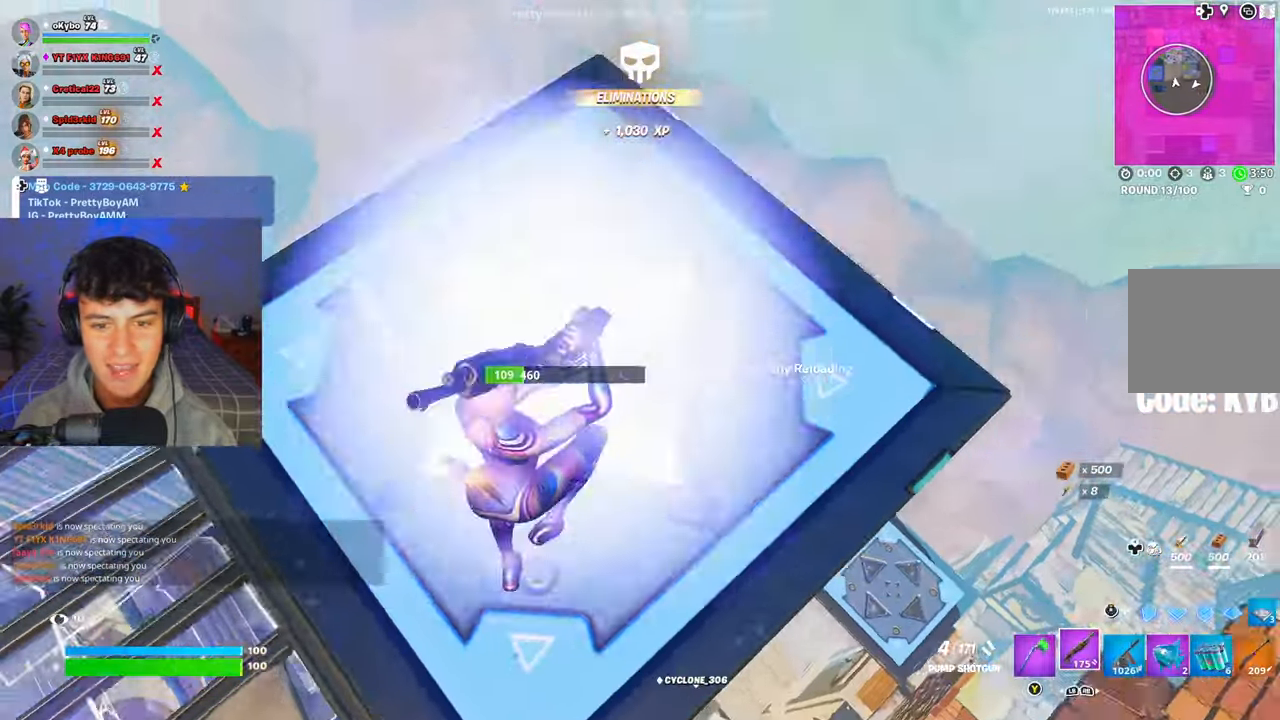
{"buttons": ["X"], "left_stick": "center", "right_stick": "center", "events": [[83, "X", "up"], [183, "X", "down"], [250, "X", "up"], [334, "X", "down"], [417, "X", "up"], [500, "X", "down"]]}
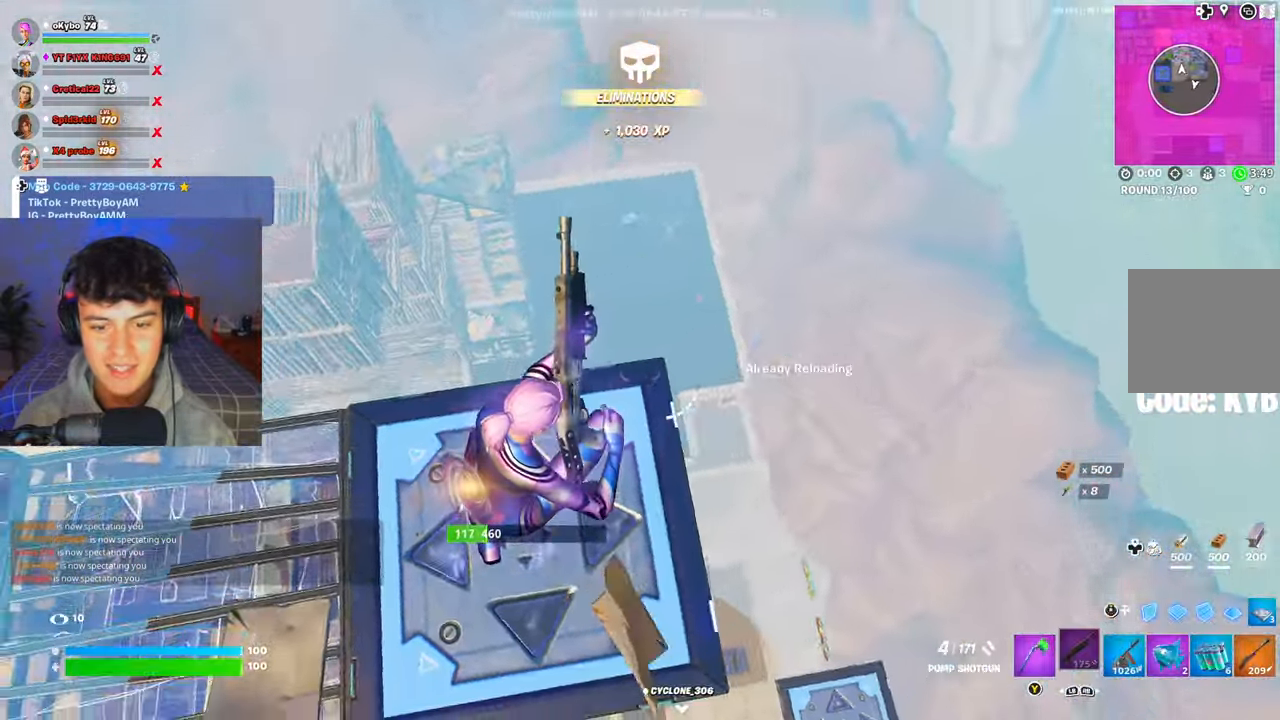
{"buttons": [], "left_stick": "center", "right_stick": "center", "events": [[67, "right_stick", "down-left"], [100, "X", "up"], [317, "R1", "down"], [317, "right_stick", "center"], [384, "R1", "up"]]}
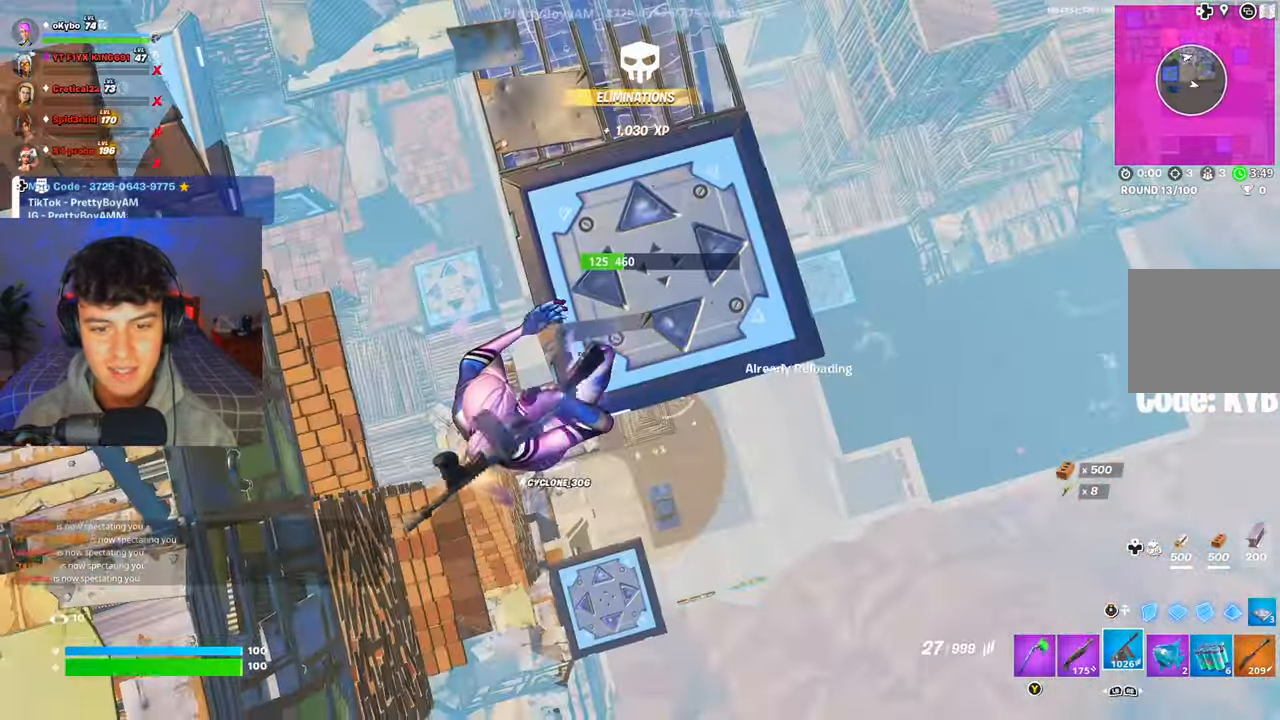
{"buttons": [], "left_stick": "up", "right_stick": "center", "events": [[50, "right_stick", "left"], [67, "X", "down"], [183, "X", "up"], [283, "X", "down"], [300, "X", "up"], [300, "left_stick", "up"], [300, "right_stick", "center"]]}
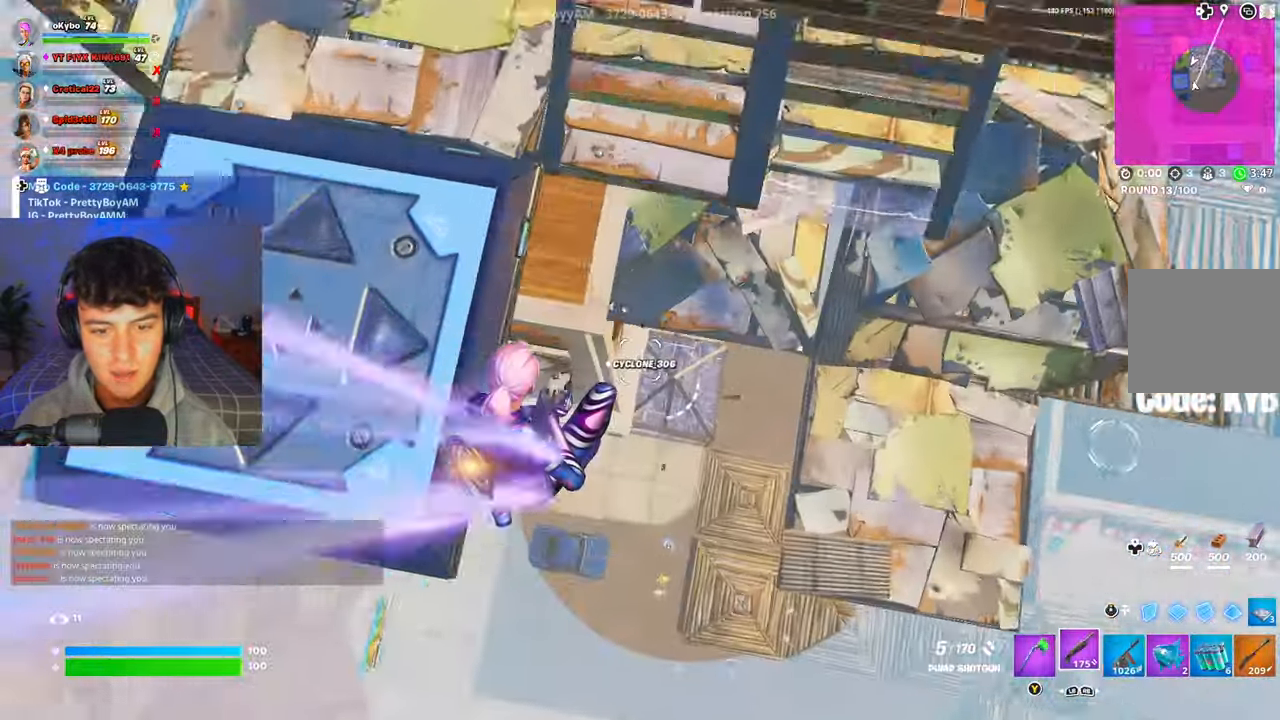
{"buttons": [], "left_stick": "center", "right_stick": "center", "events": [[217, "left_stick", "down"], [317, "left_stick", "down-left"], [367, "Y", "down"], [417, "Y", "up"], [484, "left_stick", "center"]]}
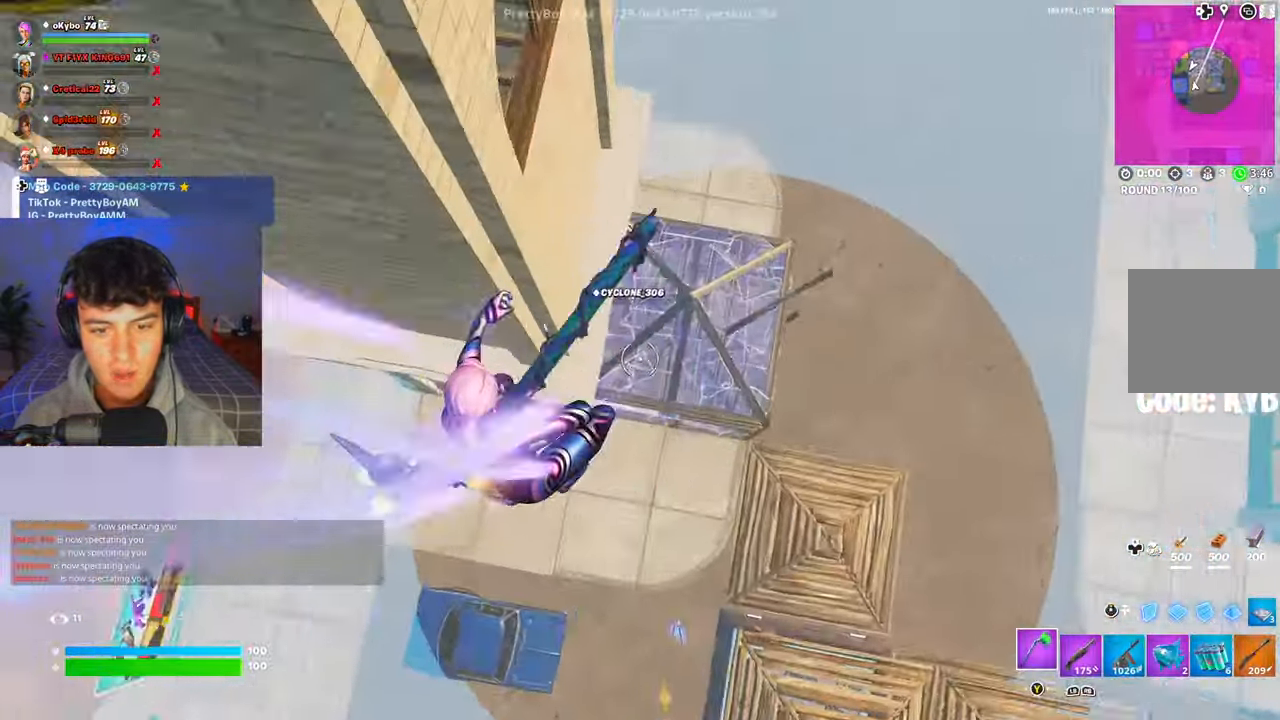
{"buttons": ["R2"], "left_stick": "left", "right_stick": "up", "events": [[167, "left_stick", "left"], [250, "right_stick", "up"], [501, "R2", "down"]]}
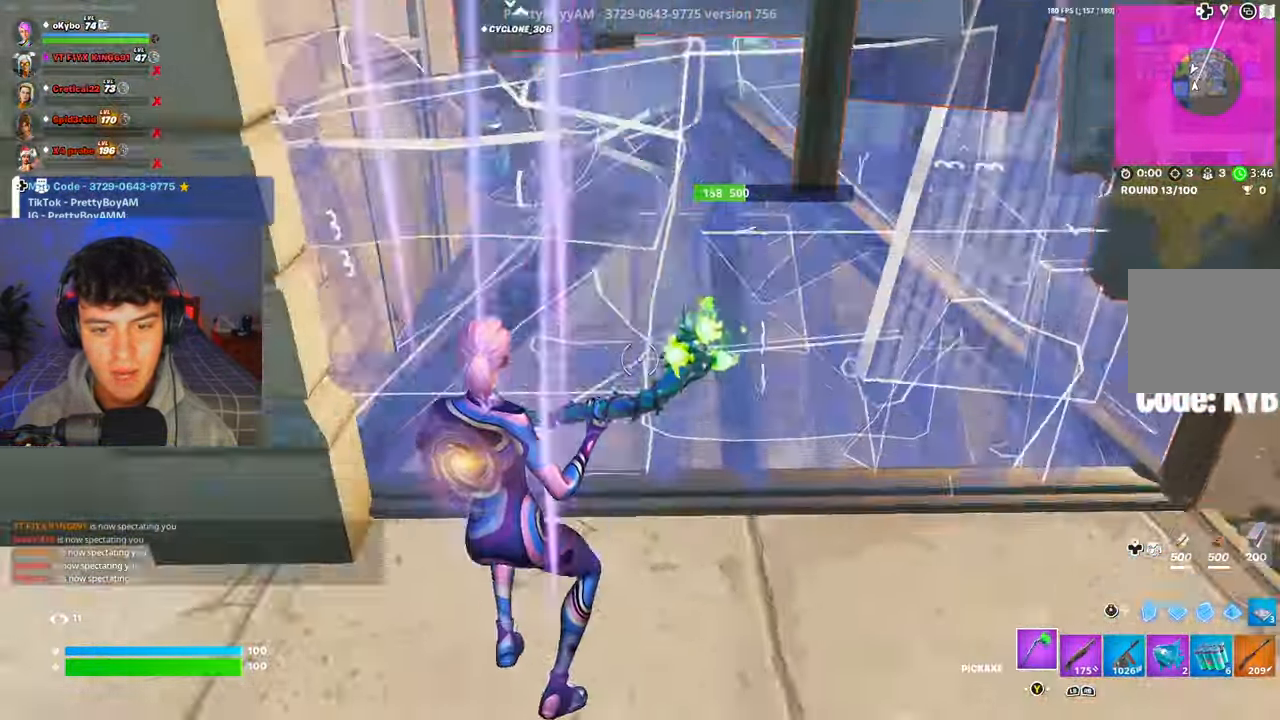
{"buttons": ["R2"], "left_stick": "down-right", "right_stick": "center", "events": [[100, "left_stick", "down"], [133, "right_stick", "center"], [350, "left_stick", "down-right"]]}
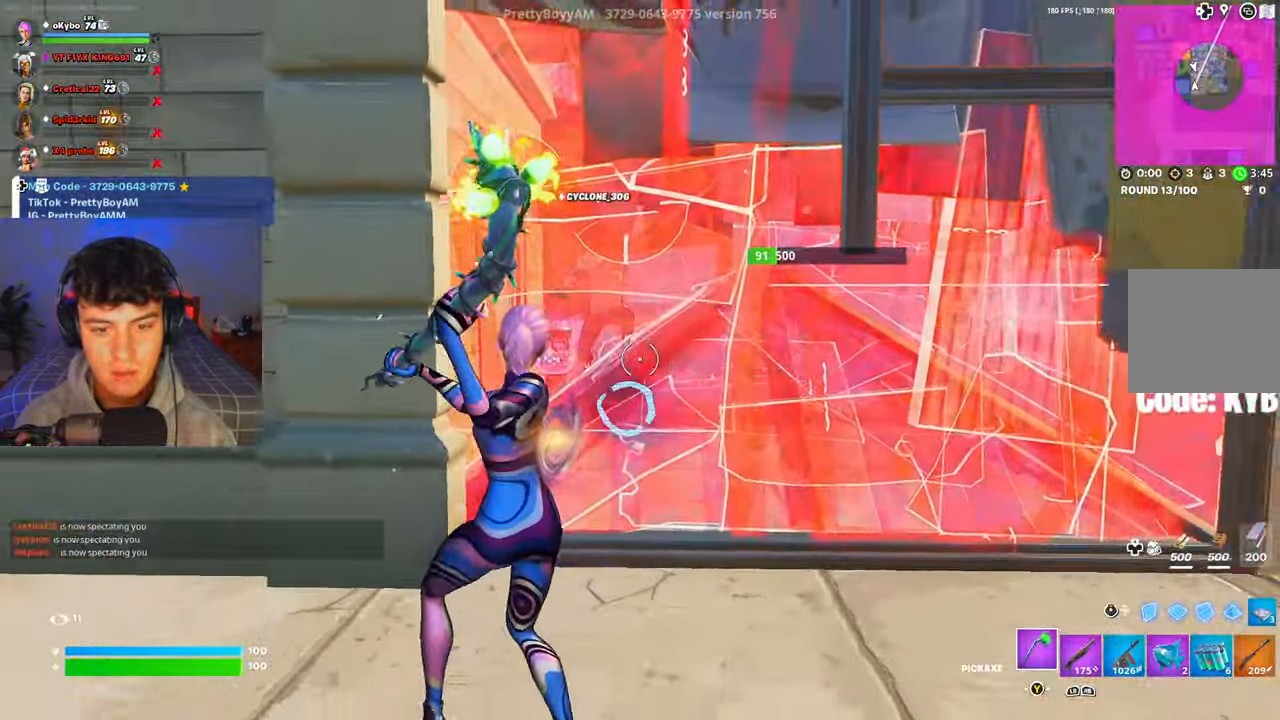
{"buttons": ["R2", "R3"], "left_stick": "right", "right_stick": "center", "events": [[34, "left_stick", "down"], [234, "right_stick", "up"], [284, "R3", "down"], [300, "left_stick", "right"], [317, "right_stick", "center"]]}
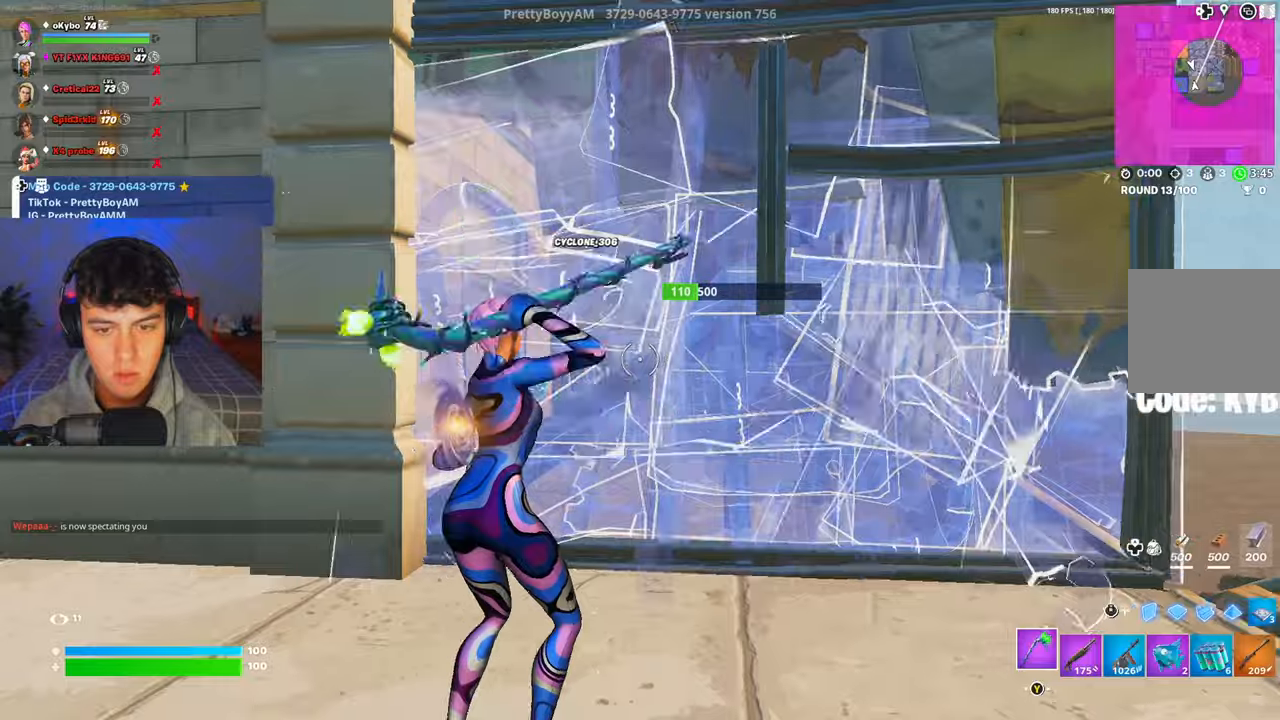
{"buttons": [], "left_stick": "up-right", "right_stick": "down-left", "events": [[16, "R3", "up"], [66, "R1", "down"], [66, "left_stick", "up-right"], [100, "R2", "up"], [183, "R1", "up"], [250, "L3", "down"], [283, "R2", "down"], [283, "right_stick", "down-right"], [383, "L3", "up"], [383, "right_stick", "up-left"], [417, "R2", "up"], [500, "right_stick", "down-left"]]}
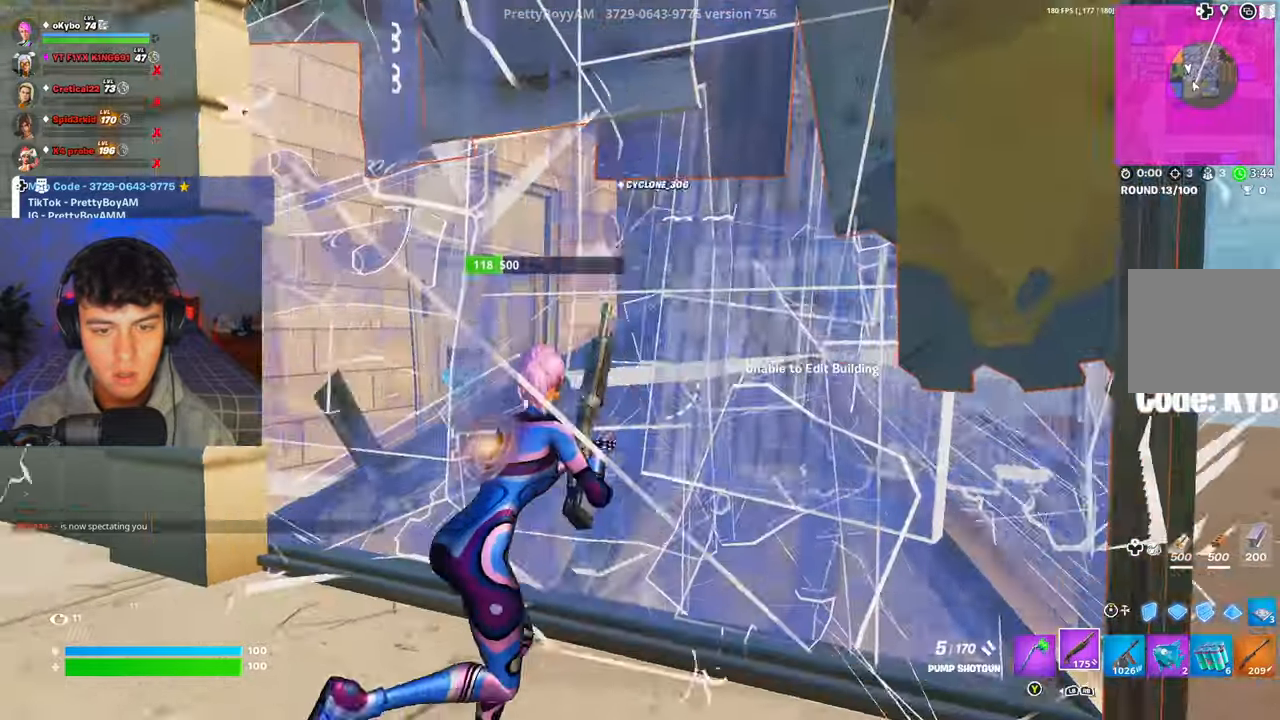
{"buttons": ["A", "R2"], "left_stick": "left", "right_stick": "center", "events": [[17, "right_stick", "center"], [50, "left_stick", "down-left"], [134, "Y", "down"], [200, "Y", "up"], [217, "R2", "down"], [234, "B", "down"], [367, "B", "up"], [401, "left_stick", "left"], [484, "A", "down"]]}
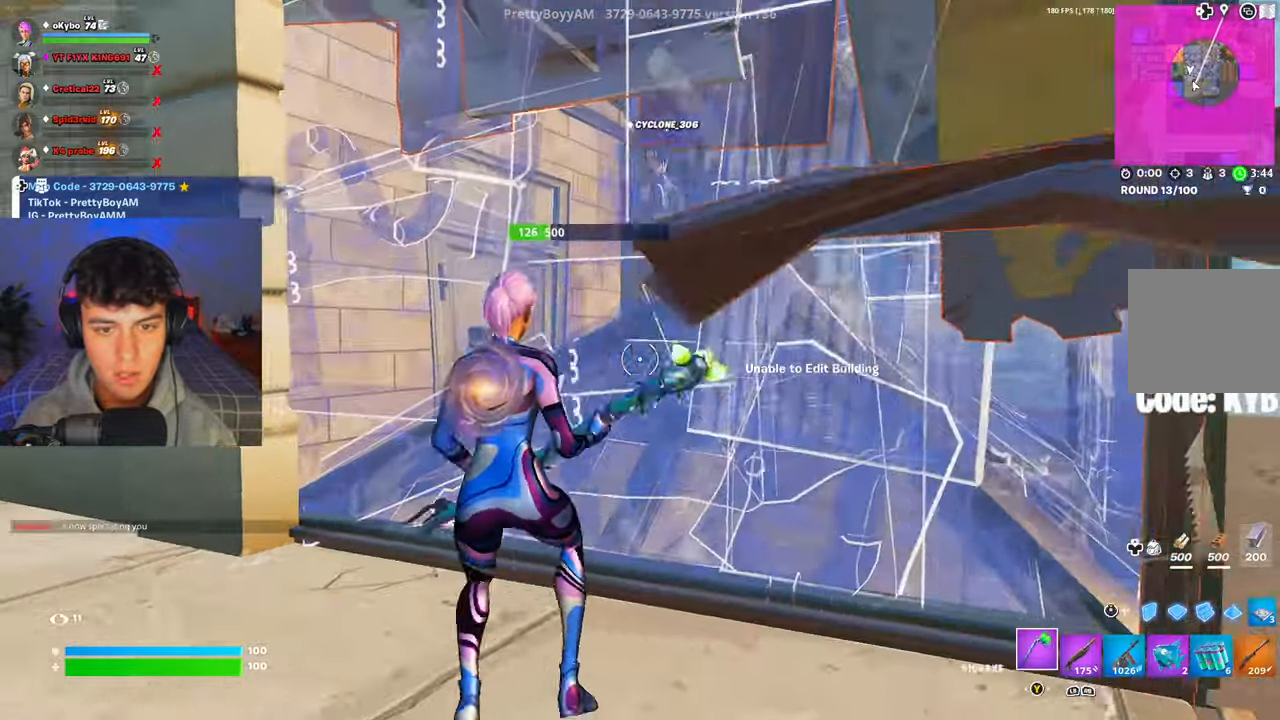
{"buttons": ["R2"], "left_stick": "down-right", "right_stick": "right"}
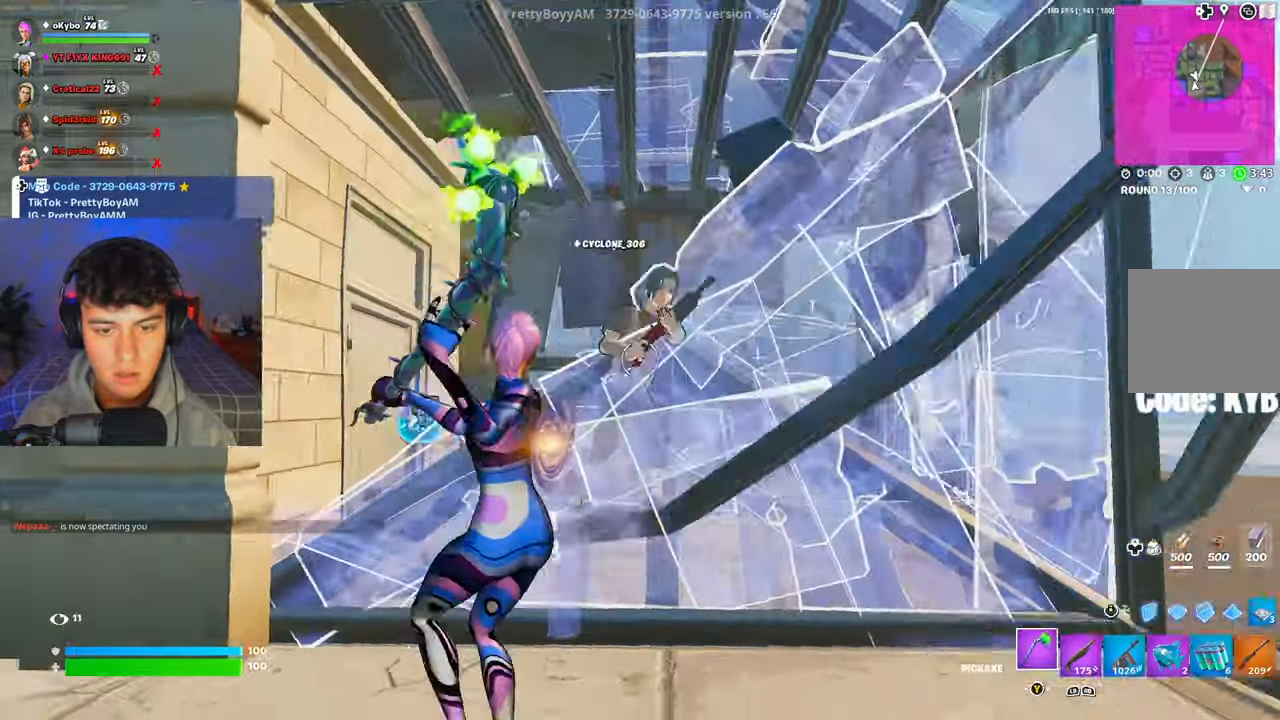
{"buttons": [], "left_stick": "right", "right_stick": "center", "events": [[67, "R3", "down"], [67, "right_stick", "center"], [167, "R3", "up"], [167, "right_stick", "left"], [217, "R3", "down"], [217, "right_stick", "center"], [317, "R3", "up"], [367, "R1", "down"], [384, "R2", "up"], [384, "left_stick", "right"], [501, "R1", "up"]]}
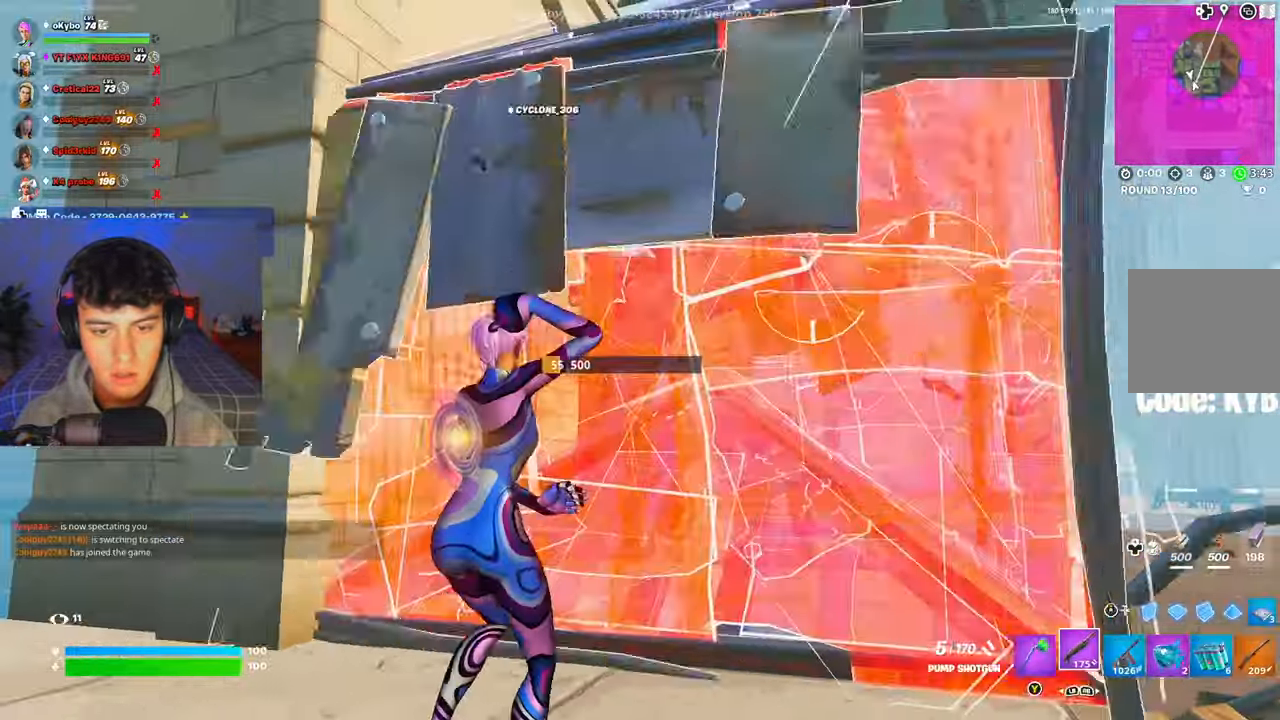
{"buttons": [], "left_stick": "up-right", "right_stick": "left", "events": [[50, "L3", "down"], [50, "right_stick", "down"], [83, "R2", "down"], [116, "right_stick", "right"], [167, "L3", "up"], [200, "R2", "up"], [200, "left_stick", "up-right"], [200, "right_stick", "left"]]}
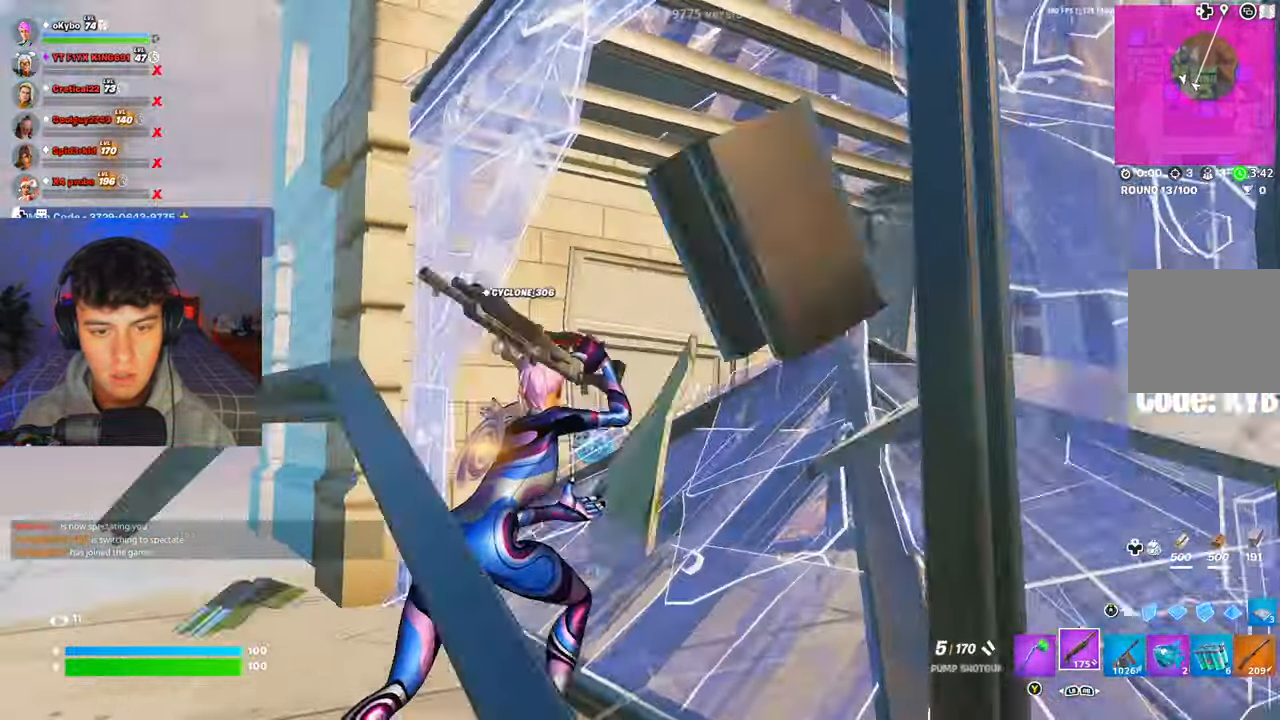
{"buttons": [], "left_stick": "right", "right_stick": "down", "events": [[217, "left_stick", "right"], [250, "R2", "down"], [250, "right_stick", "center"], [300, "right_stick", "left"], [367, "R1", "down"], [367, "R2", "up"], [367, "right_stick", "center"], [434, "right_stick", "down"], [467, "R1", "up"]]}
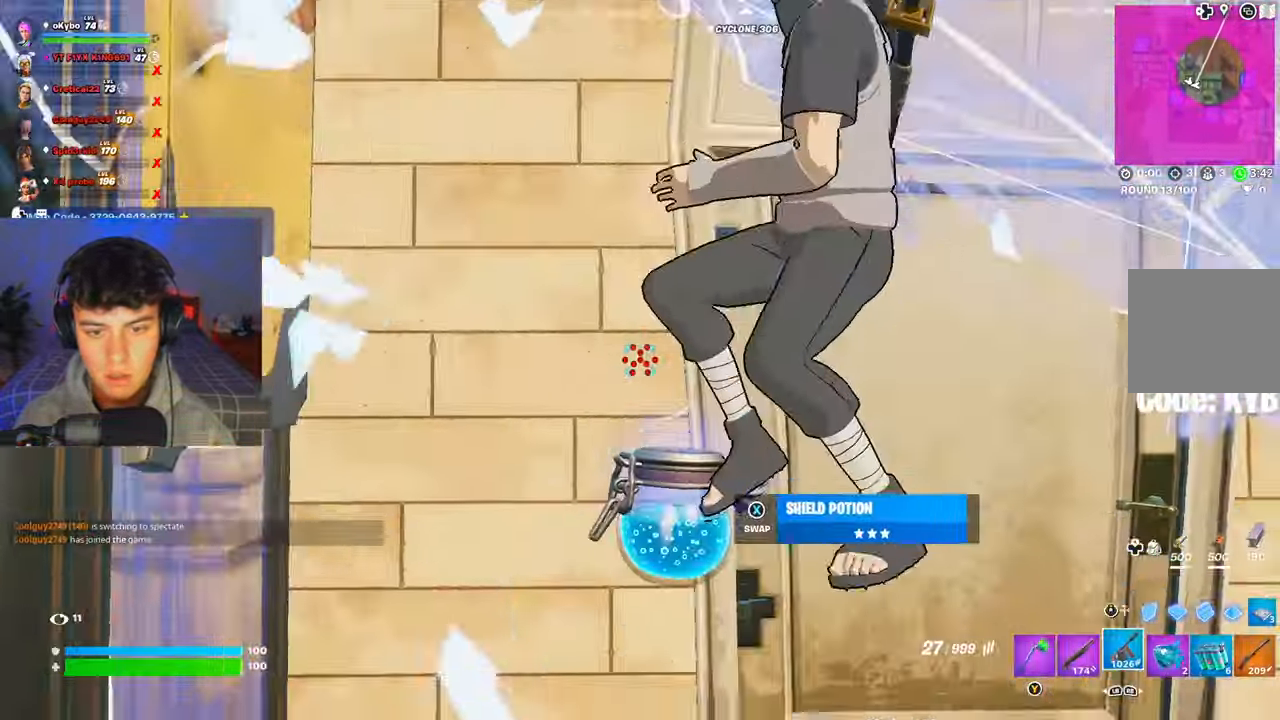
{"buttons": ["R2"], "left_stick": "down-right", "right_stick": "up-left", "events": [[33, "right_stick", "center"], [200, "left_stick", "down-right"], [200, "right_stick", "down-left"], [250, "R2", "down"], [317, "right_stick", "up"], [417, "right_stick", "up-left"]]}
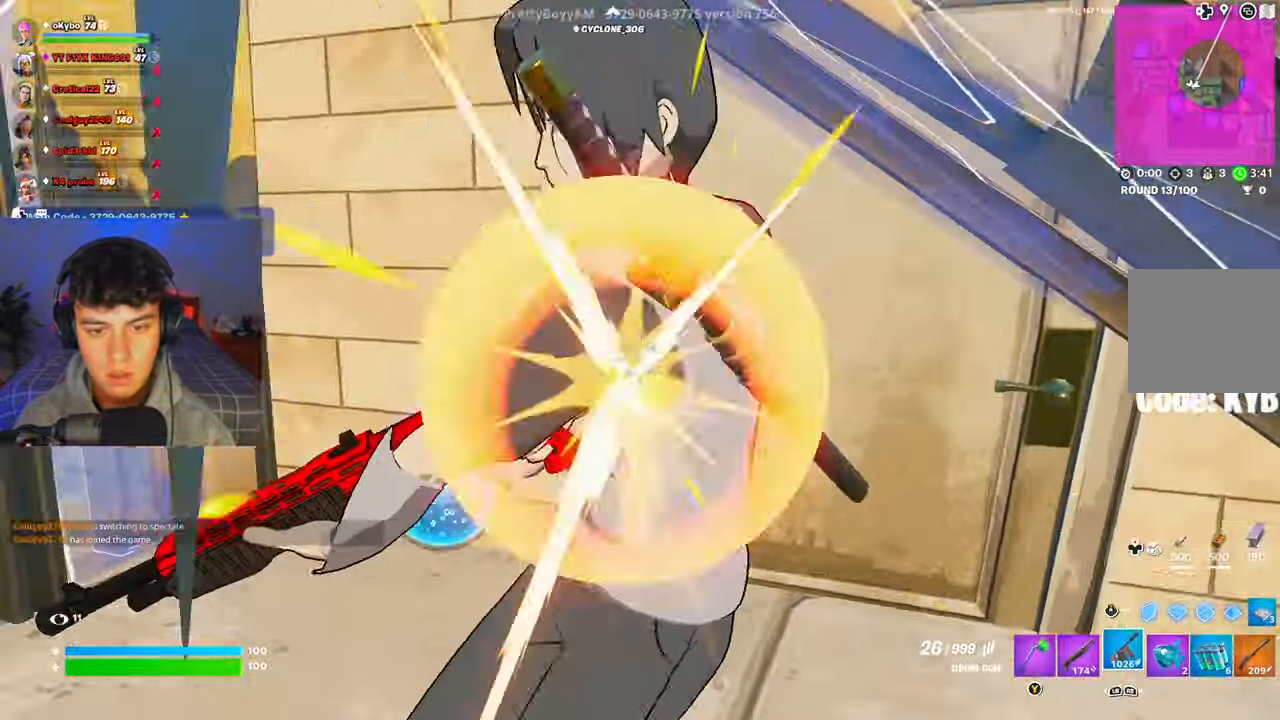
{"buttons": ["R2"], "left_stick": "up-left", "right_stick": "center", "events": [[134, "right_stick", "up"], [234, "left_stick", "left"], [300, "right_stick", "right"], [451, "right_stick", "center"], [484, "left_stick", "up-left"]]}
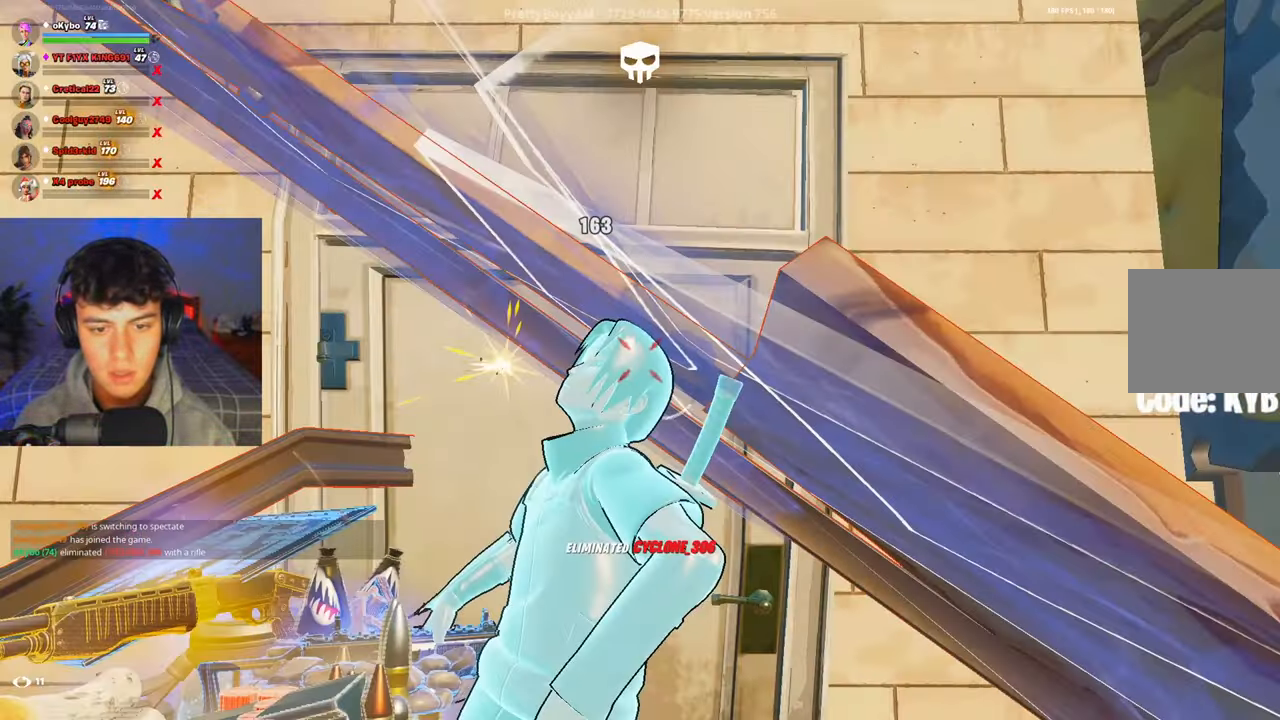
{"buttons": ["A"], "left_stick": "up-left", "right_stick": "left", "events": [[16, "R2", "up"], [66, "L1", "down"], [133, "L1", "up"], [167, "Y", "down"], [250, "Y", "up"], [267, "B", "down"], [367, "B", "up"], [467, "right_stick", "left"], [484, "A", "down"]]}
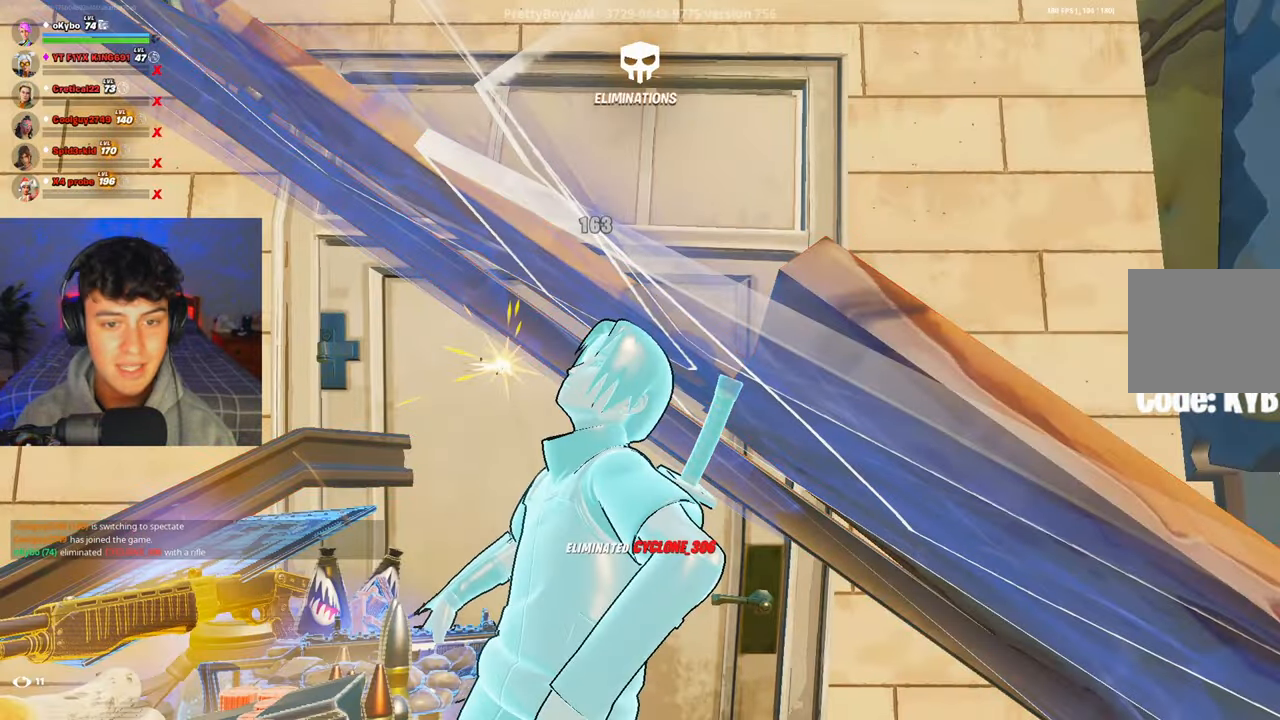
{"buttons": [], "left_stick": "up-left", "right_stick": "down-left", "events": [[100, "A", "up"], [117, "X", "down"], [217, "X", "up"], [484, "right_stick", "down-left"]]}
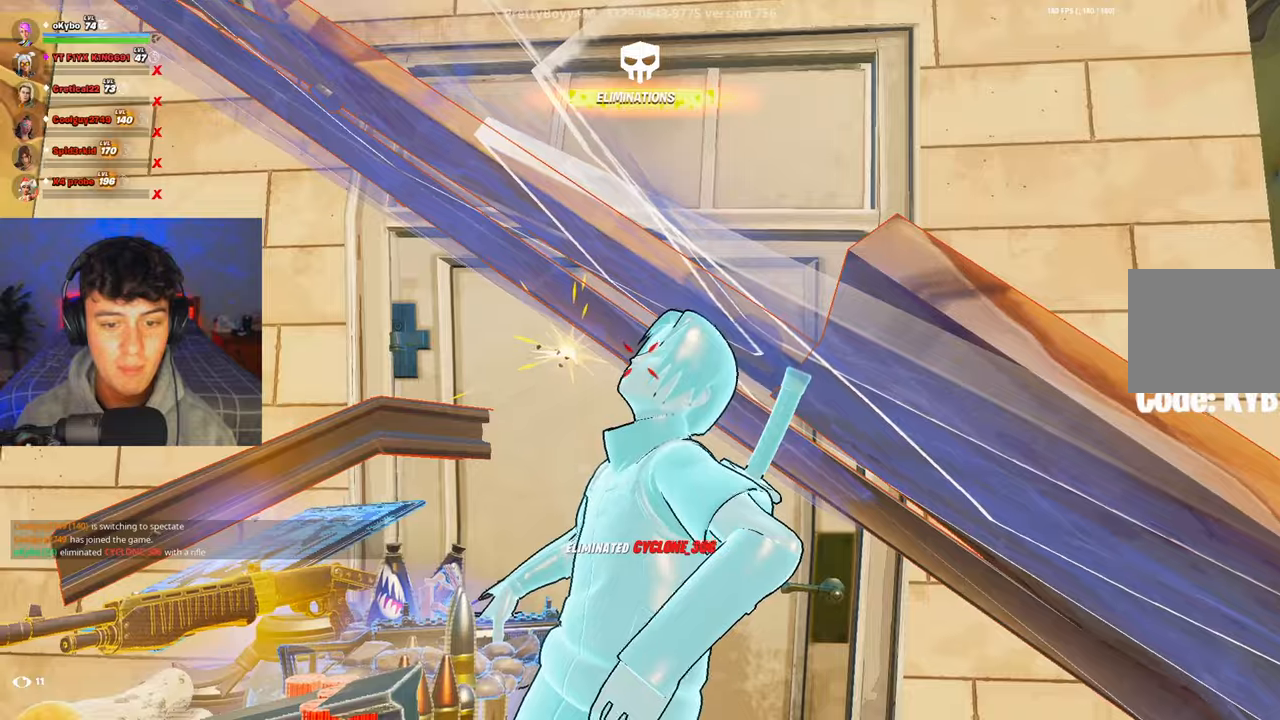
{"buttons": ["X"], "left_stick": "up", "right_stick": "center", "events": [[417, "left_stick", "up"], [417, "right_stick", "center"], [450, "X", "down"]]}
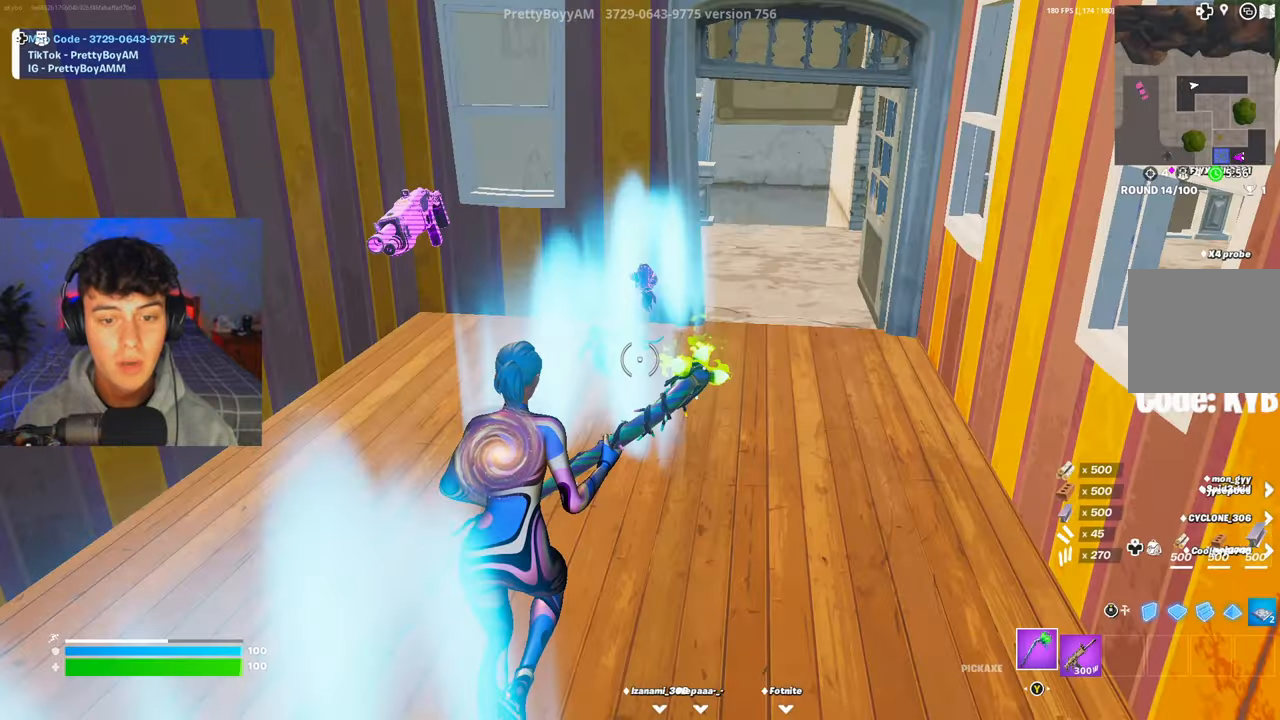
{"buttons": ["X"], "left_stick": "center", "right_stick": "center", "events": [[67, "X", "up"], [134, "X", "down"], [217, "X", "up"], [300, "X", "down"], [401, "X", "up"], [417, "left_stick", "center"], [484, "X", "down"]]}
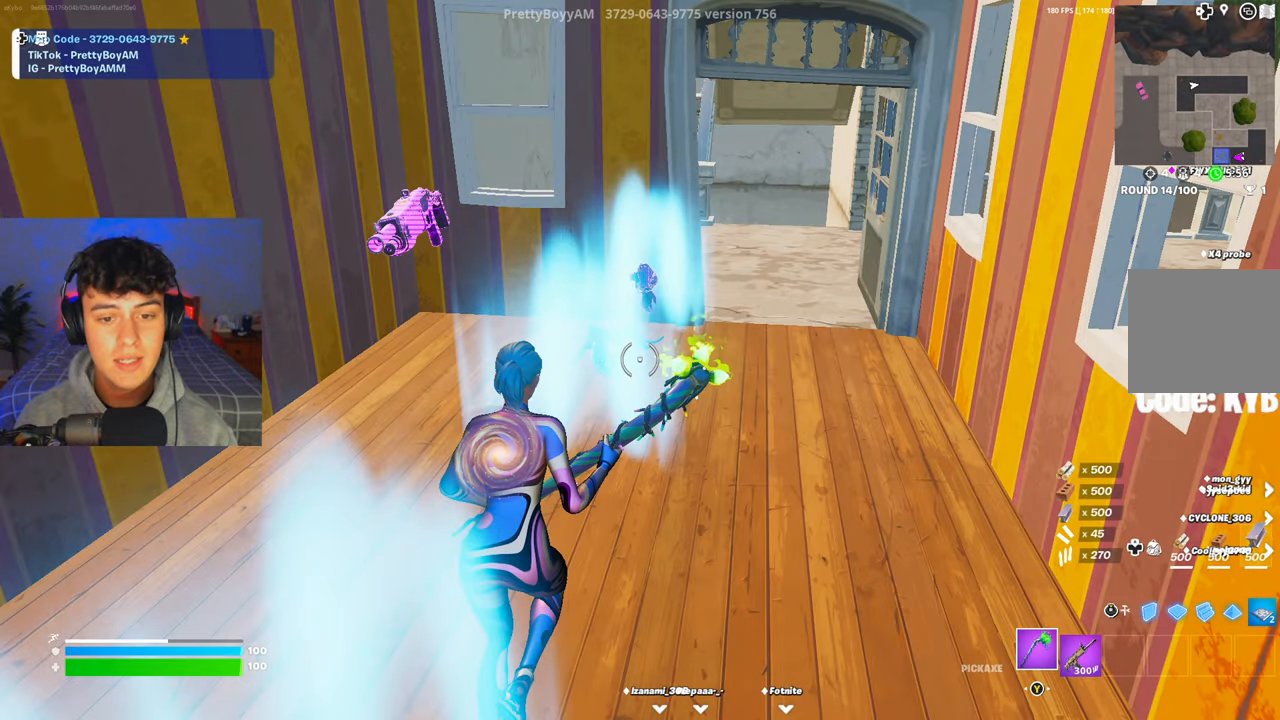
{"buttons": [], "left_stick": "up", "right_stick": "center", "events": [[100, "X", "up"], [116, "left_stick", "up"], [150, "X", "down"], [250, "X", "up"], [350, "X", "down"], [450, "X", "up"]]}
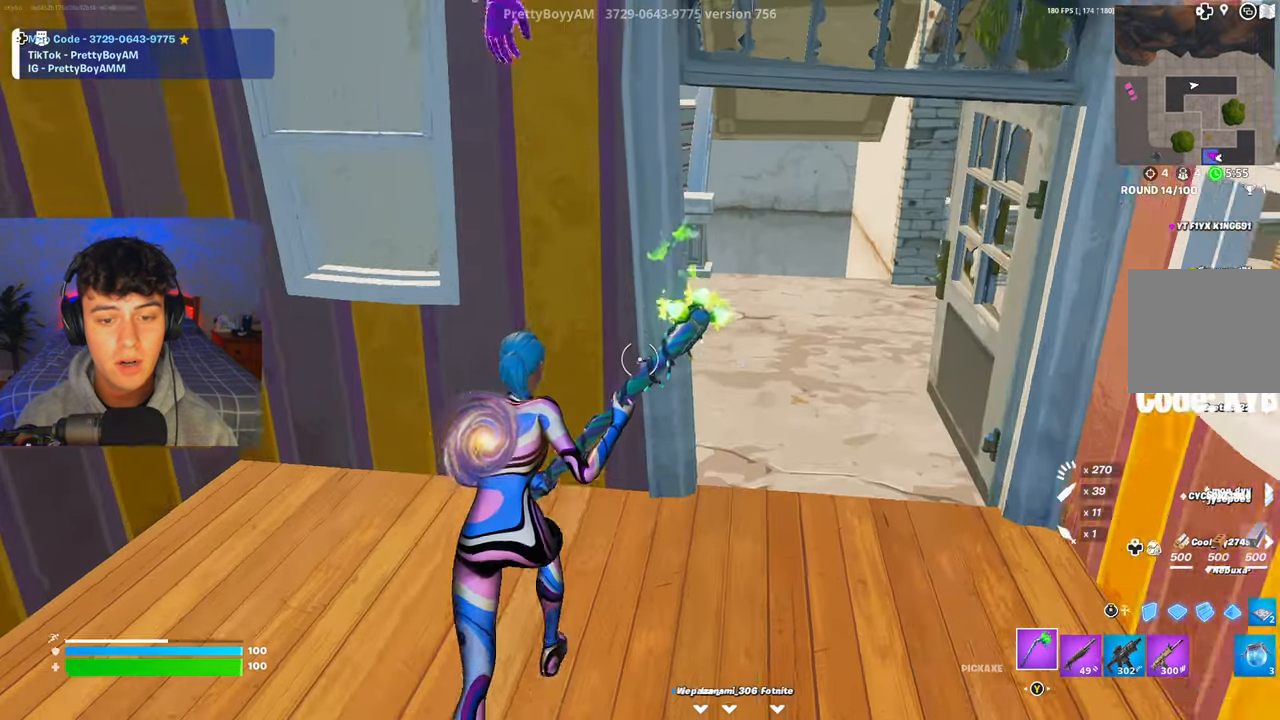
{"buttons": ["R1"], "left_stick": "up-right", "right_stick": "up-left", "events": [[34, "X", "down"], [100, "X", "up"], [134, "left_stick", "down-right"], [200, "right_stick", "right"], [317, "left_stick", "up-right"], [351, "right_stick", "center"], [451, "R1", "down"], [484, "right_stick", "up-left"]]}
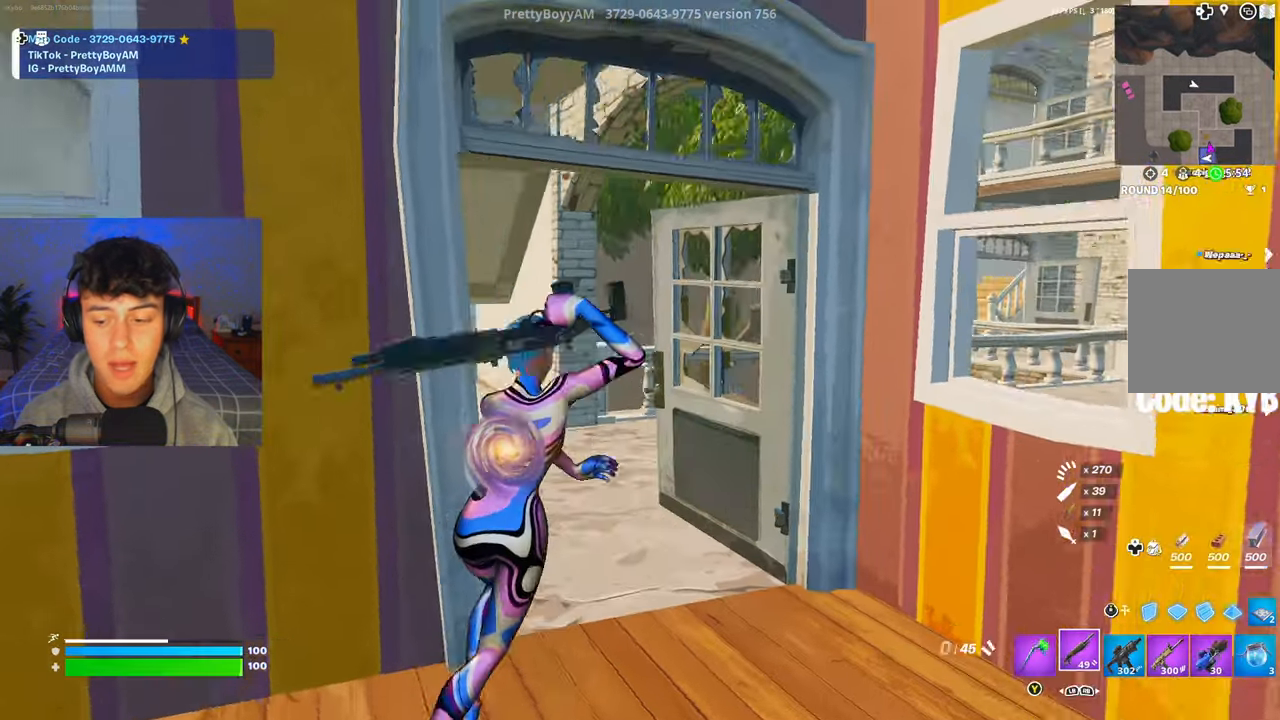
{"buttons": [], "left_stick": "up-left", "right_stick": "center", "events": [[33, "R1", "up"], [33, "right_stick", "center"], [50, "left_stick", "up"], [300, "left_stick", "up-left"]]}
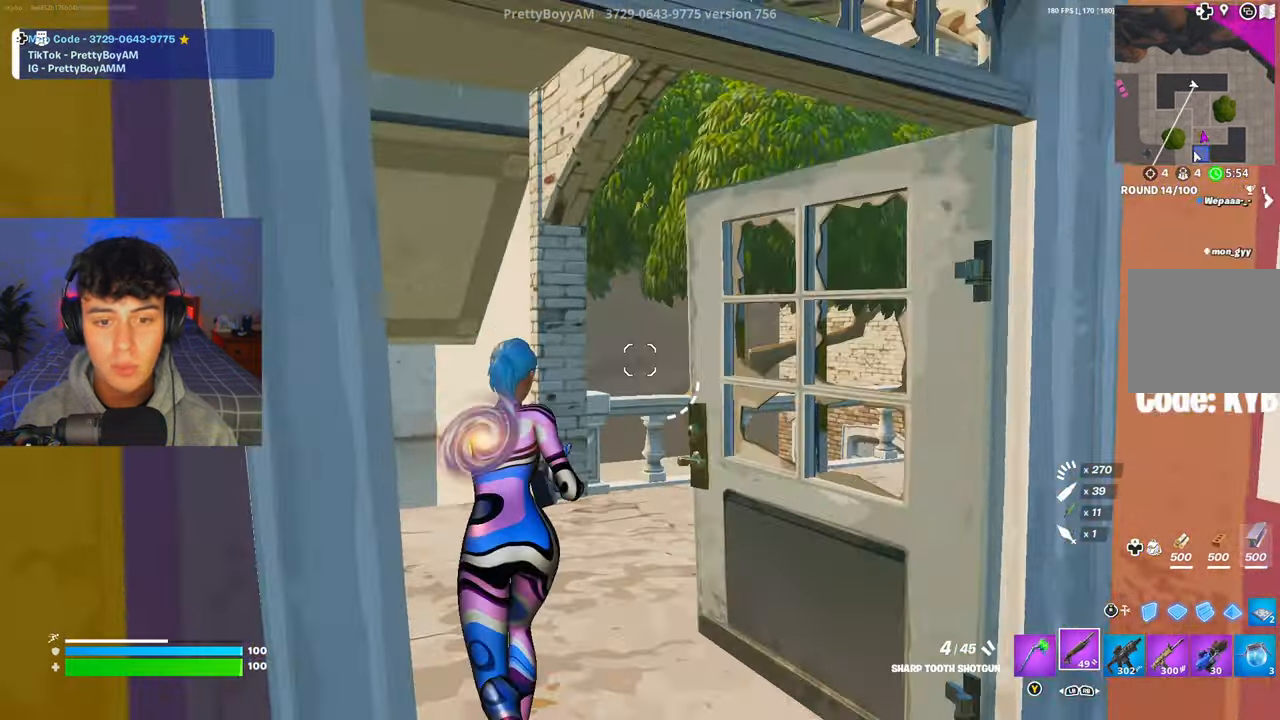
{"buttons": [], "left_stick": "up", "right_stick": "center", "events": [[84, "right_stick", "right"], [217, "R3", "down"], [300, "left_stick", "up"], [317, "R3", "up"], [317, "right_stick", "center"], [384, "L2", "down"], [401, "R3", "down"], [467, "L2", "up"], [501, "R3", "up"]]}